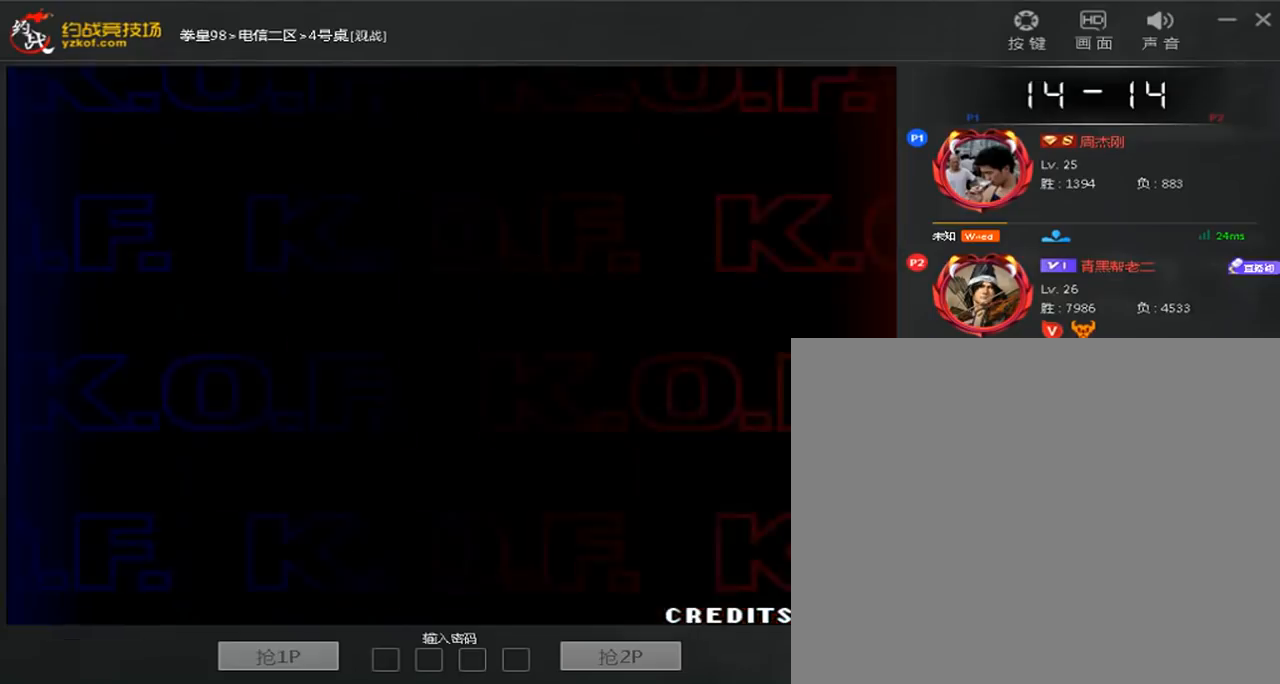
Gameplay with a controller (arcade stick); each line is a JSON object with the inputs held at the frame after it (dt_ms = milliseconds from this image to that frame). "events" lists button and stick changes between this image and that frame as [ms after this image, input, new state], when the widget could be followed in between. Not read: L3 R3.
{"dt_ms": 520, "buttons": ["A"], "left_stick": "center", "events": [[240, "left_stick", "down"], [320, "left_stick", "center"], [400, "A", "down"]]}
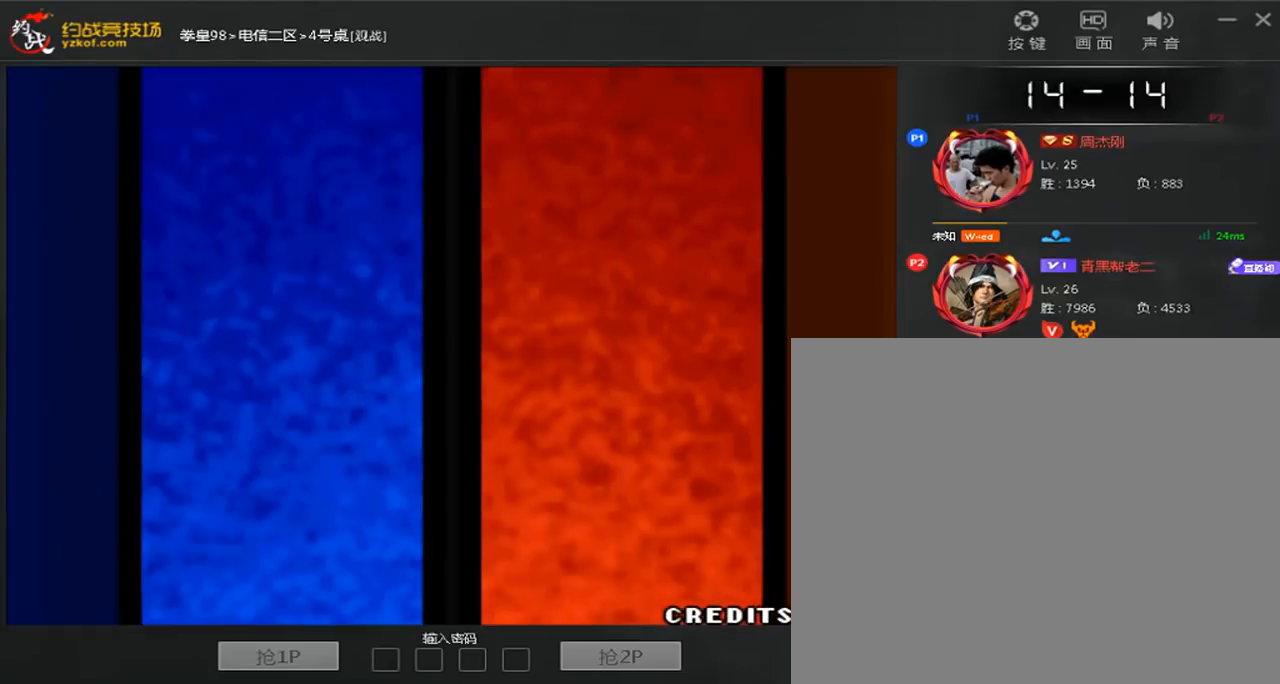
{"dt_ms": 480, "buttons": [], "left_stick": "center", "events": [[360, "A", "up"]]}
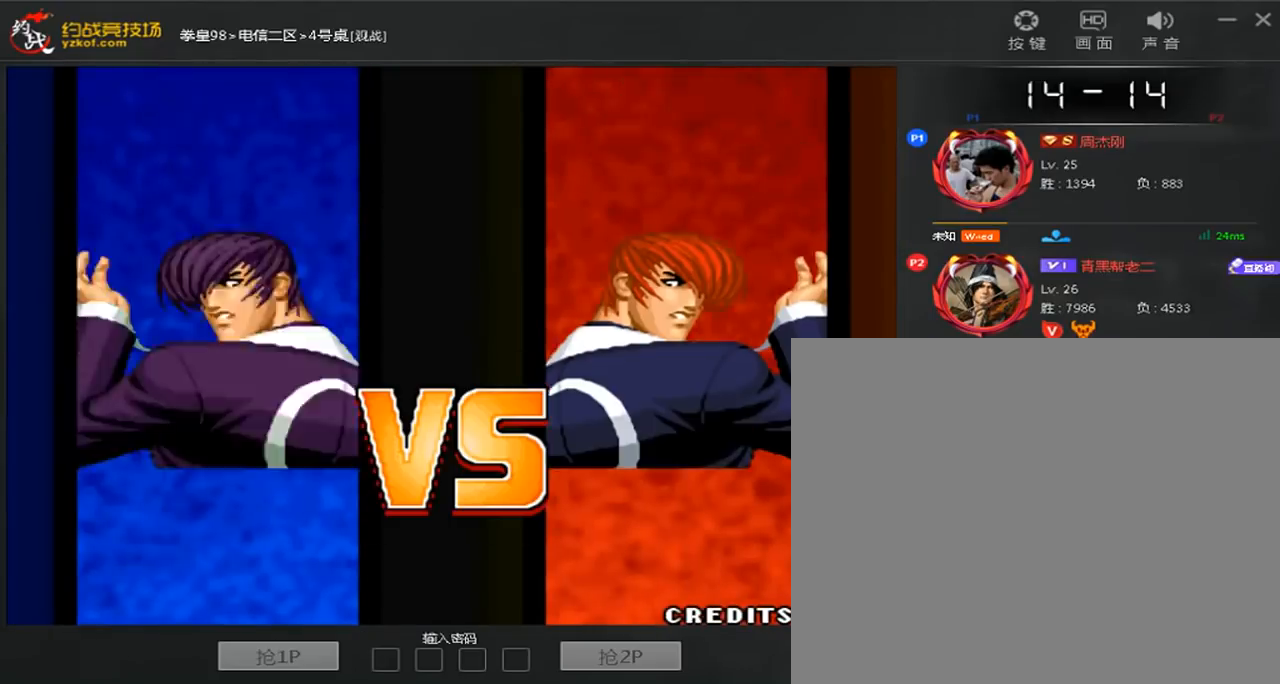
{"dt_ms": 520, "buttons": [], "left_stick": "center", "events": []}
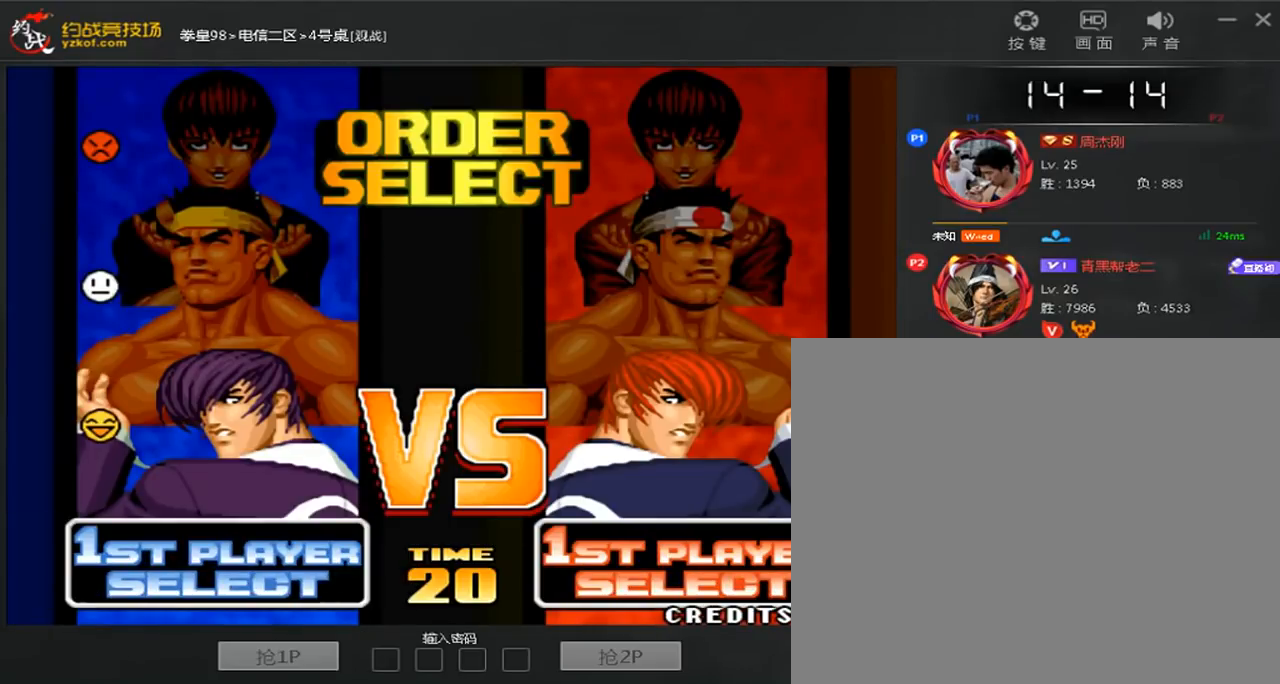
{"dt_ms": 480, "buttons": [], "left_stick": "center", "events": [[360, "A", "down"], [440, "A", "up"]]}
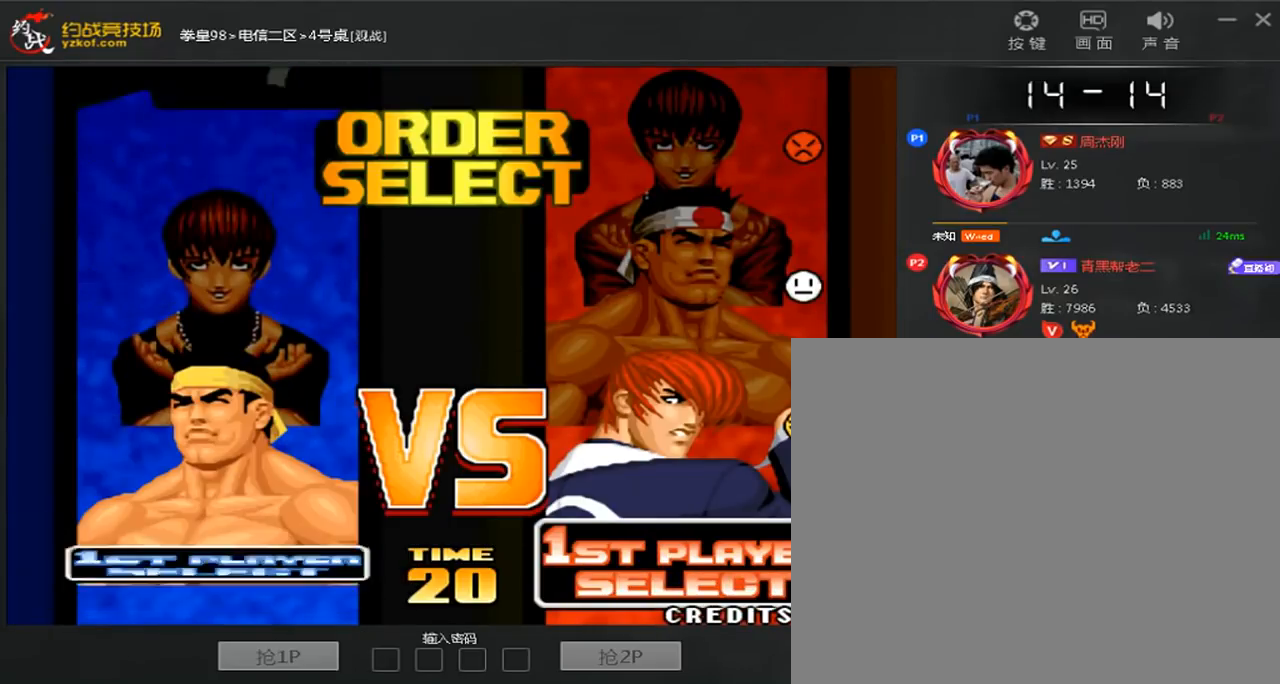
{"dt_ms": 520, "buttons": [], "left_stick": "center", "events": []}
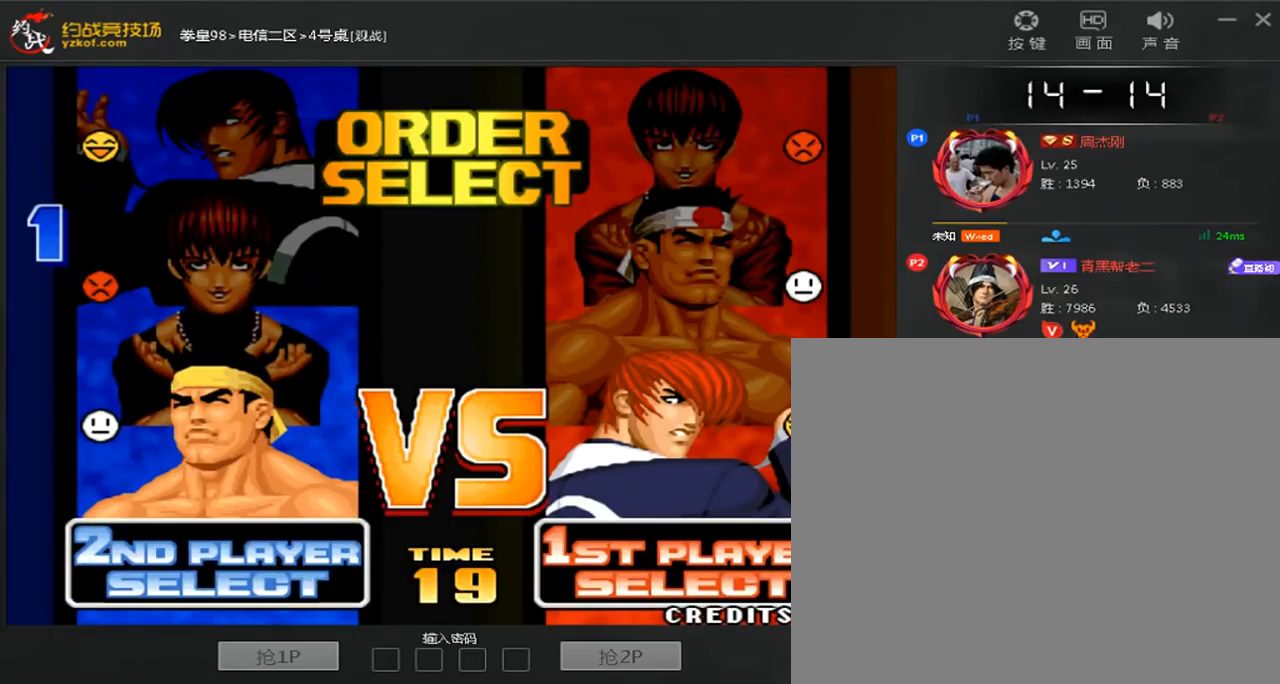
{"dt_ms": 480, "buttons": [], "left_stick": "center", "events": [[320, "left_stick", "down"], [440, "left_stick", "center"]]}
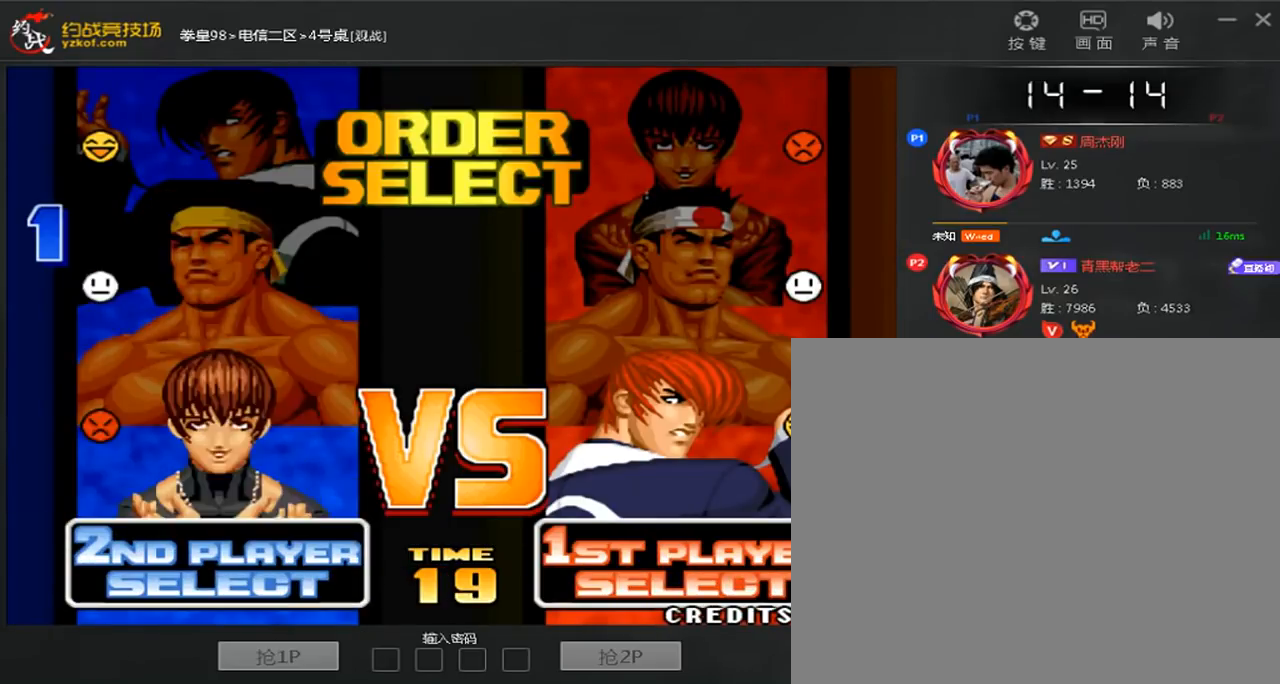
{"dt_ms": 520, "buttons": [], "left_stick": "center", "events": [[120, "left_stick", "down"], [240, "left_stick", "center"]]}
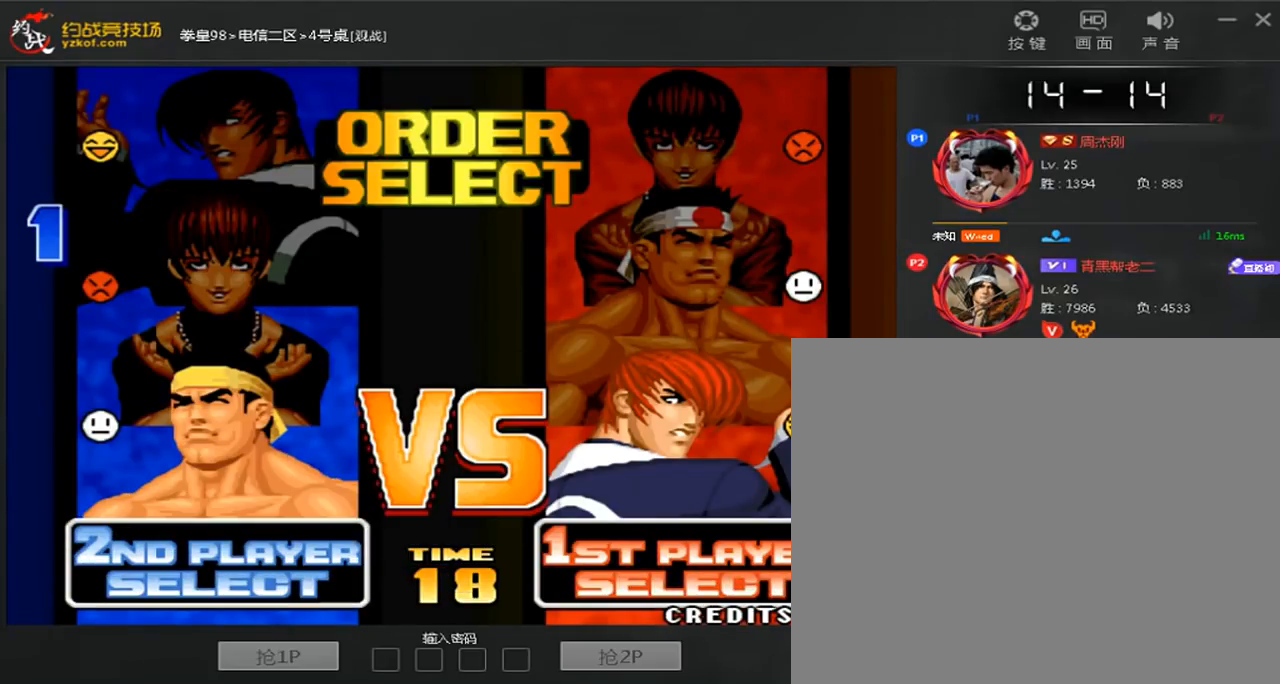
{"dt_ms": 480, "buttons": [], "left_stick": "center", "events": []}
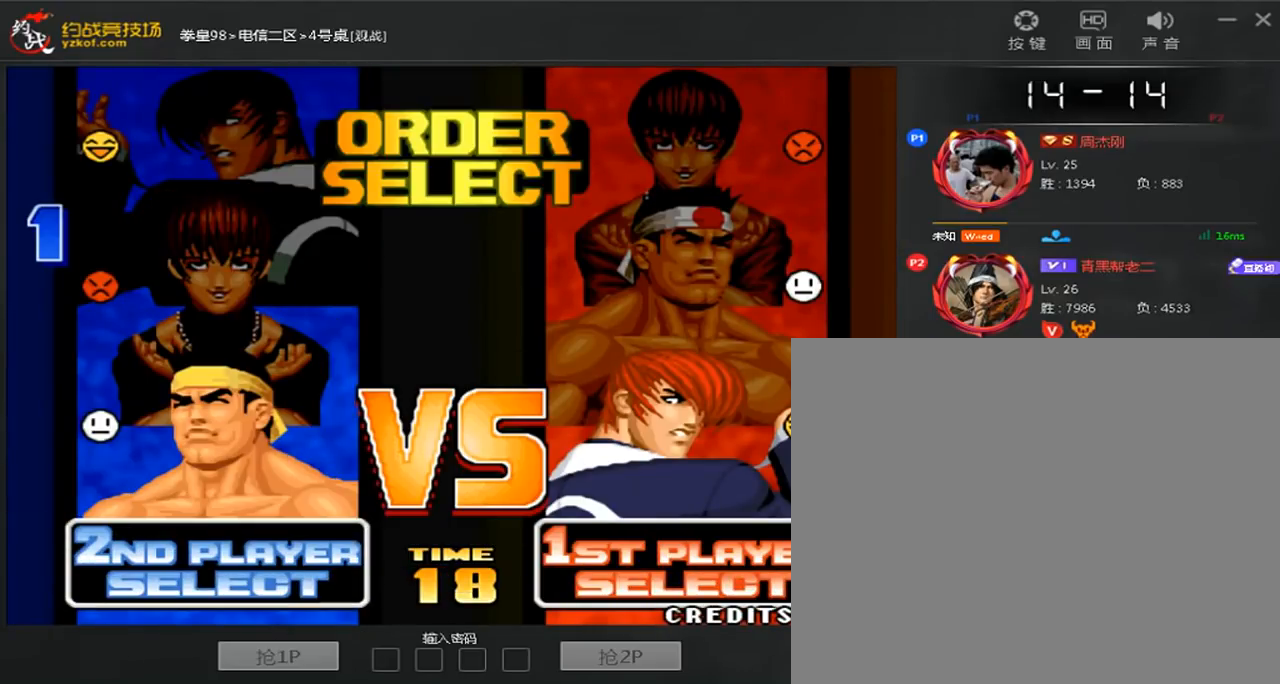
{"dt_ms": 520, "buttons": [], "left_stick": "center", "events": []}
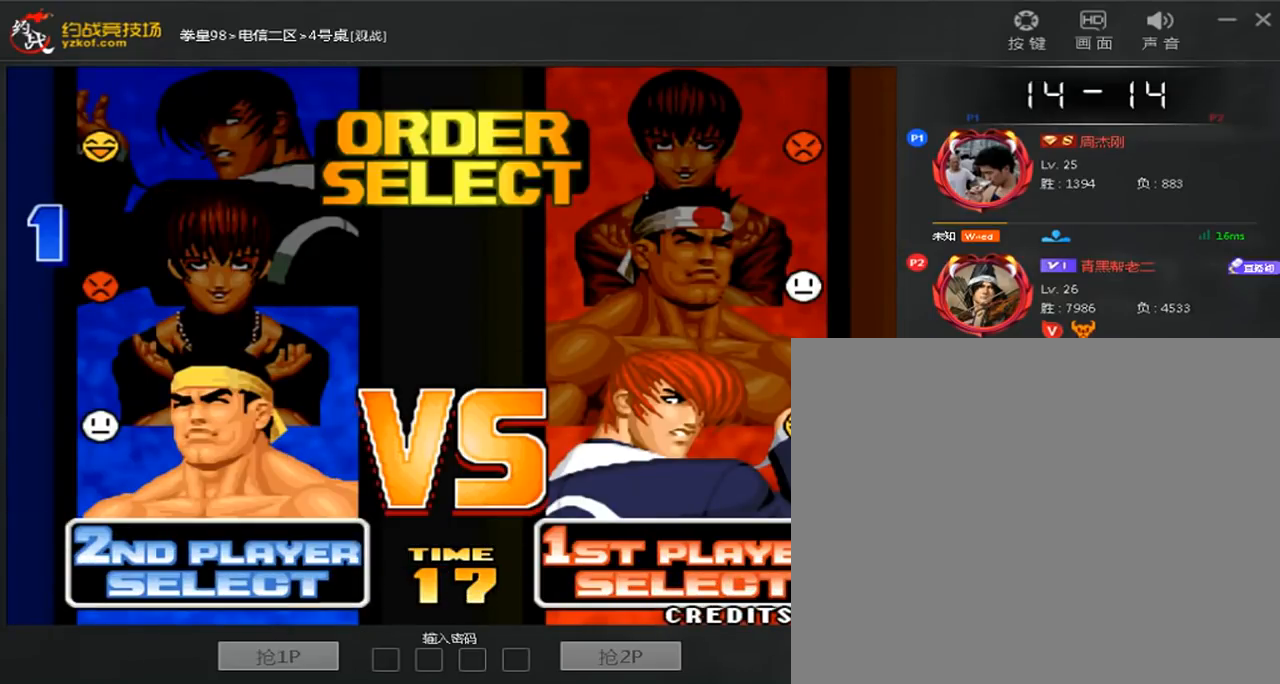
{"dt_ms": 480, "buttons": [], "left_stick": "center", "events": [[320, "A", "down"], [440, "A", "up"]]}
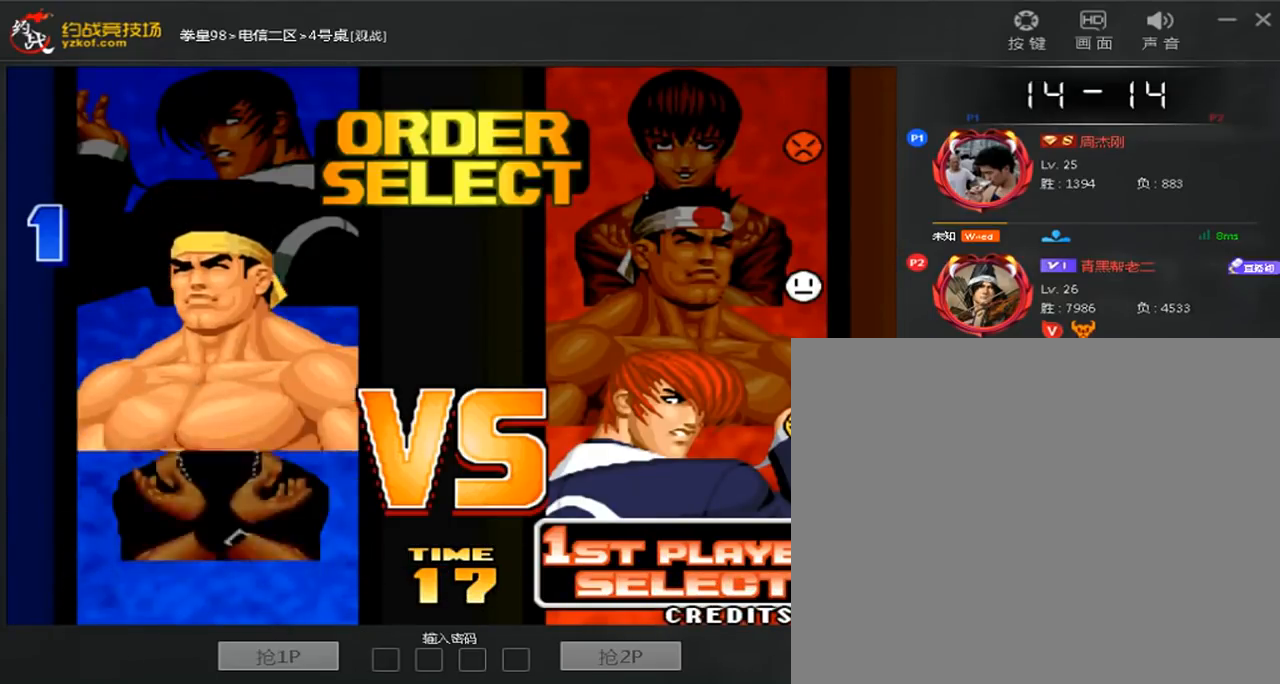
{"dt_ms": 1000, "buttons": [], "left_stick": "down-left", "events": [[40, "A", "down"], [320, "A", "up"], [400, "left_stick", "down"], [480, "A", "down"], [480, "B", "down"], [480, "C", "down"], [480, "D", "down"], [520, "left_stick", "up"], [600, "left_stick", "right"], [680, "left_stick", "down"], [720, "A", "up"], [720, "B", "up"], [720, "C", "up"], [720, "D", "up"], [800, "A", "down"], [800, "B", "down"], [800, "C", "down"], [800, "D", "down"], [800, "left_stick", "up"], [880, "A", "up"], [880, "B", "up"], [880, "C", "up"], [880, "D", "up"], [880, "left_stick", "right"], [1000, "left_stick", "down-left"]]}
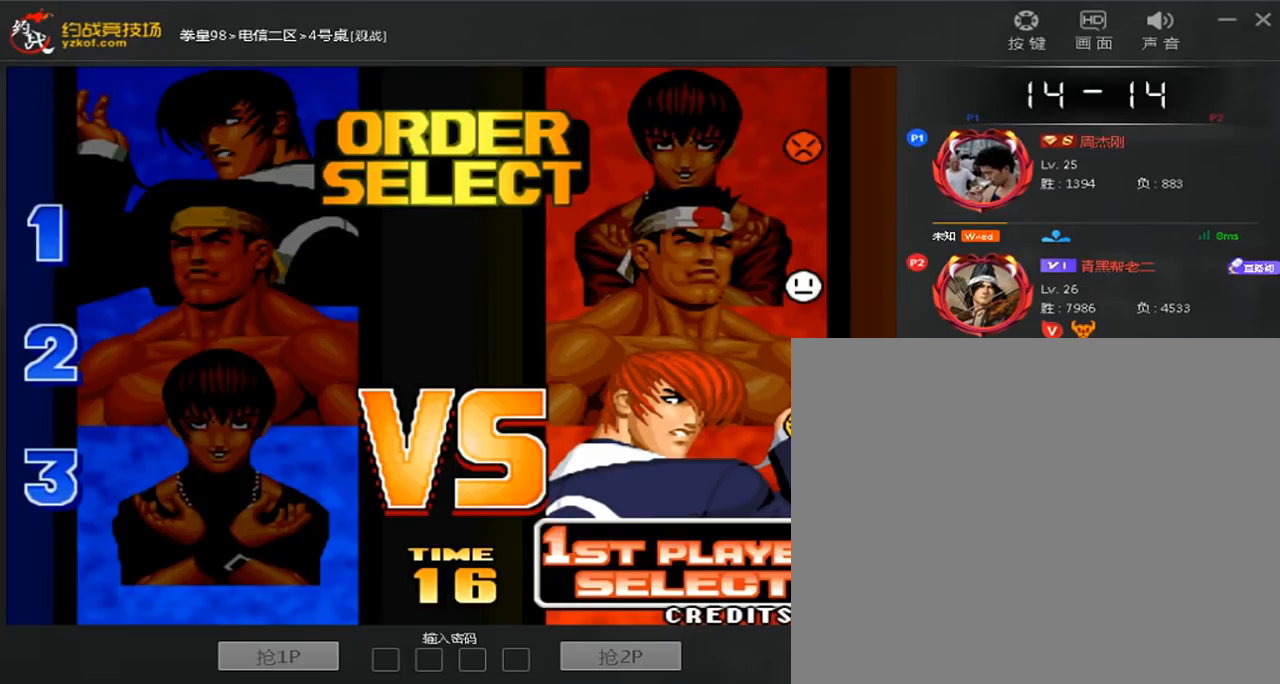
{"dt_ms": 520, "buttons": [], "left_stick": "center", "events": [[80, "A", "down"], [80, "B", "down"], [80, "C", "down"], [160, "left_stick", "center"], [200, "D", "down"], [320, "B", "up"], [440, "C", "up"], [440, "D", "up"], [480, "A", "up"]]}
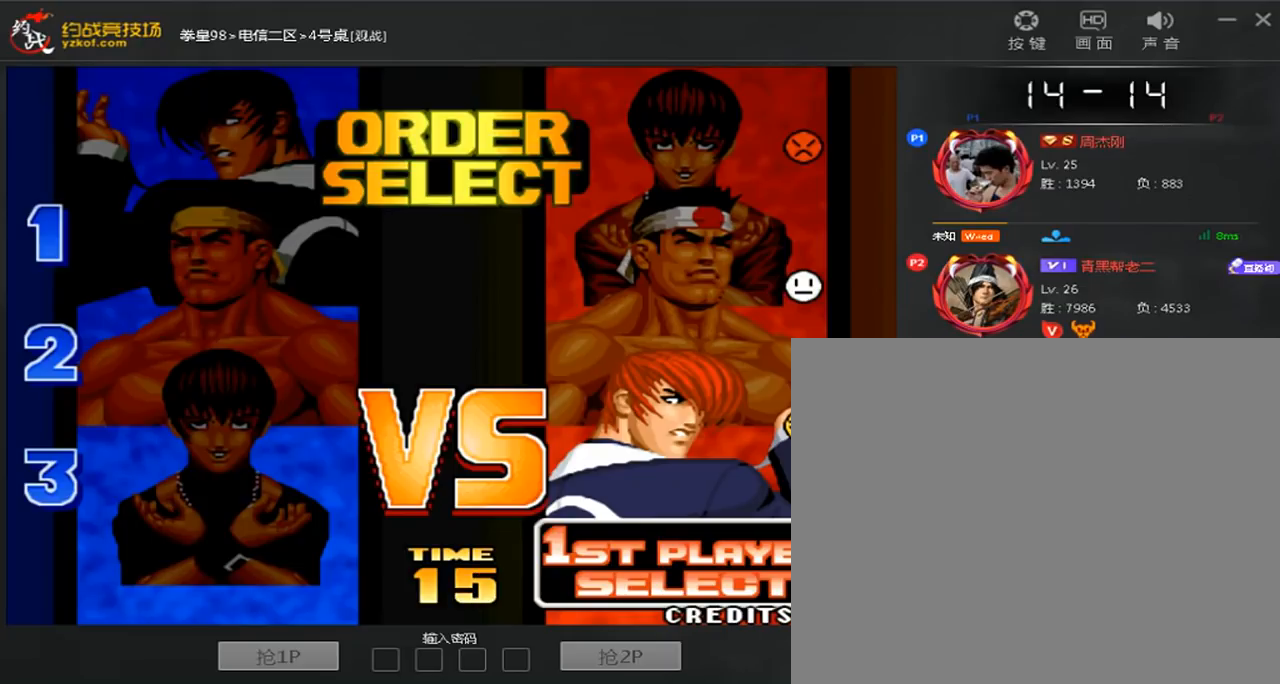
{"dt_ms": 480, "buttons": [], "left_stick": "center", "events": []}
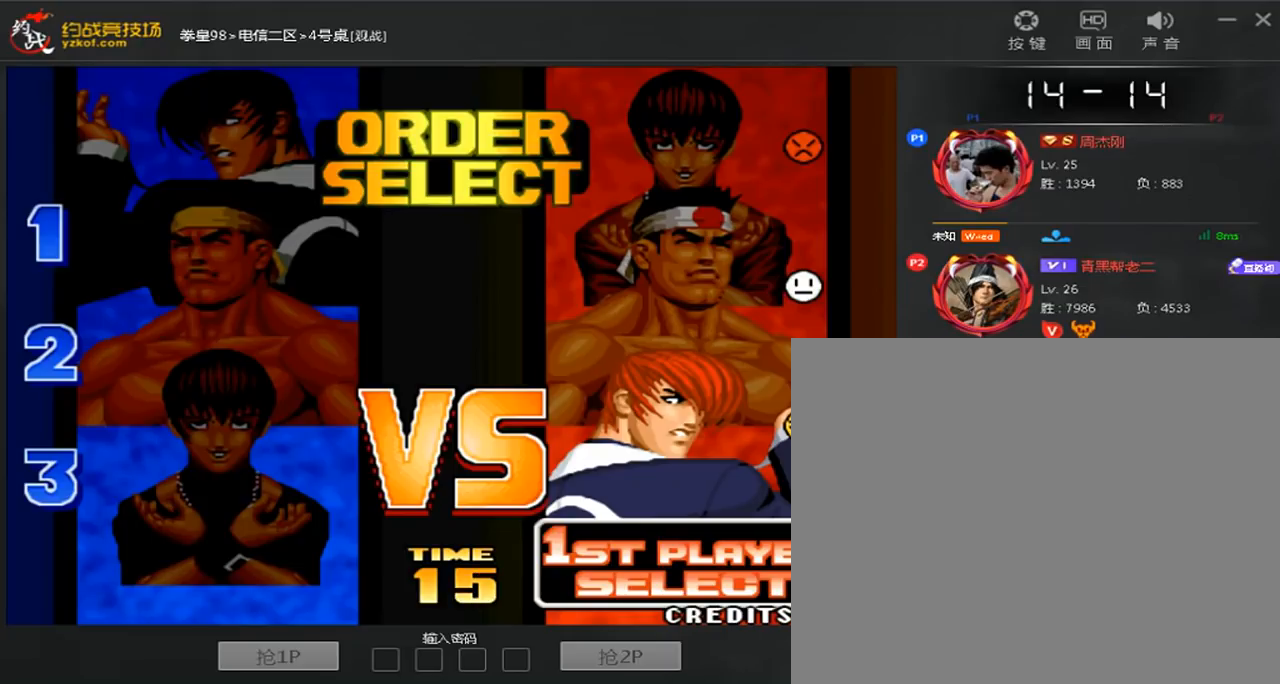
{"dt_ms": 520, "buttons": ["C", "D"], "left_stick": "center", "events": [[40, "A", "down"], [240, "B", "down"], [240, "C", "down"], [240, "D", "down"], [320, "A", "up"], [320, "B", "up"], [400, "A", "down"], [520, "A", "up"]]}
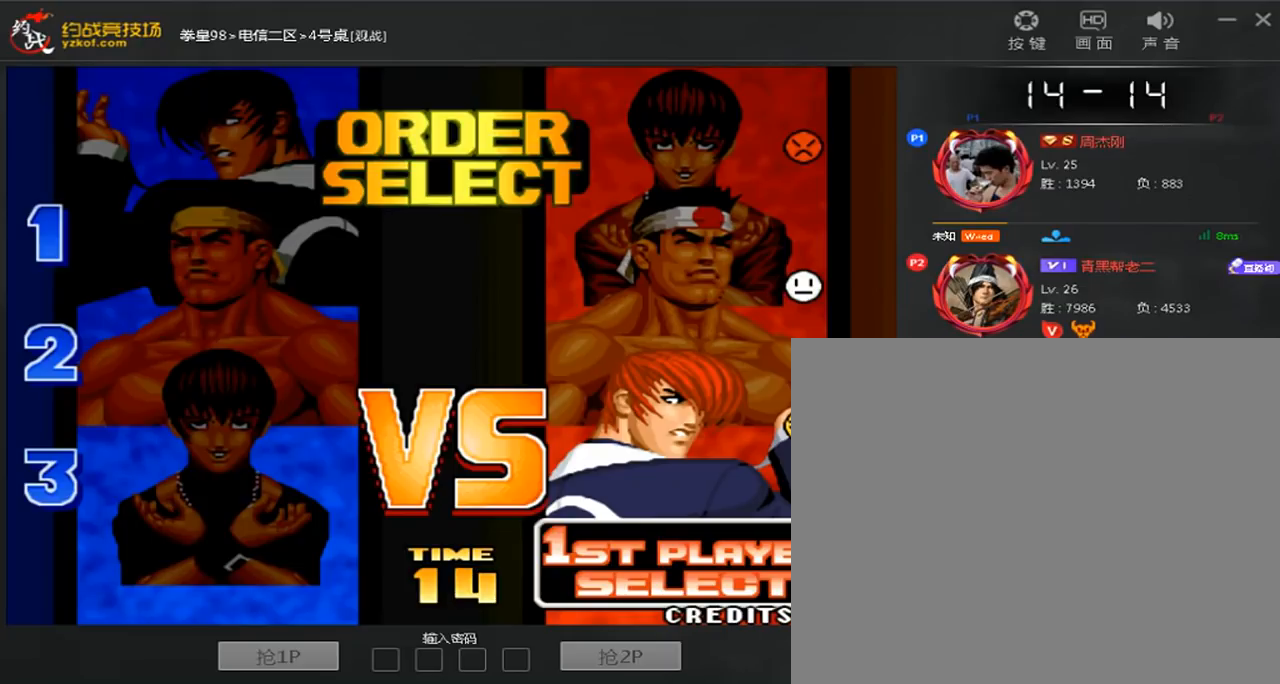
{"dt_ms": 480, "buttons": ["A", "C", "D"], "left_stick": "center", "events": [[80, "A", "down"], [160, "A", "up"], [160, "C", "up"], [240, "A", "down"], [240, "B", "down"], [240, "C", "down"], [320, "A", "up"], [320, "B", "up"], [400, "A", "down"], [400, "B", "down"], [480, "B", "up"]]}
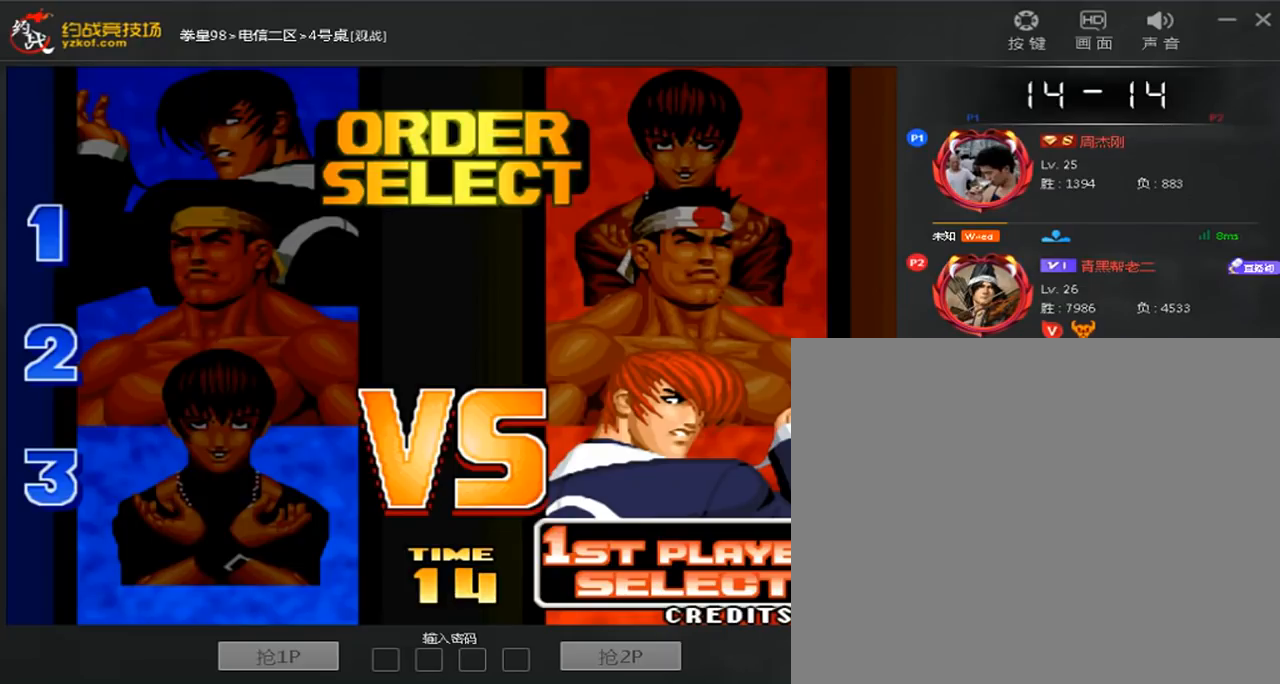
{"dt_ms": 520, "buttons": ["A", "B", "C", "D"], "left_stick": "center", "events": [[120, "B", "down"], [200, "B", "up"], [280, "B", "down"]]}
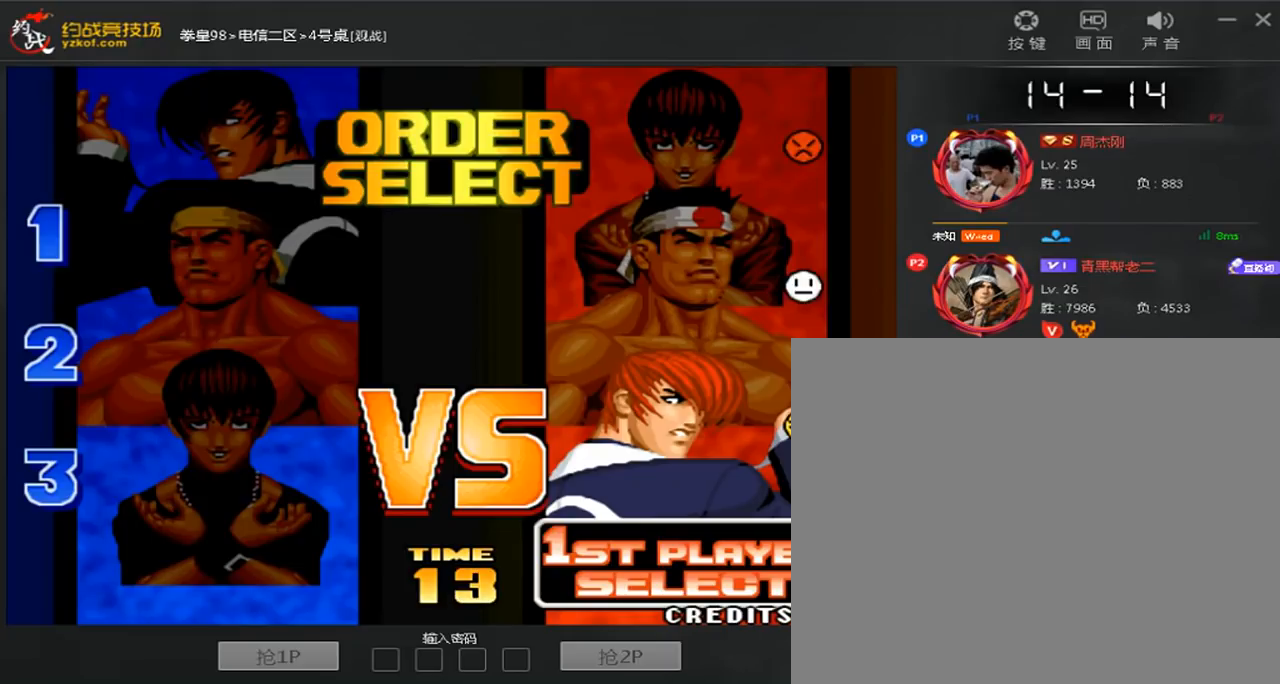
{"dt_ms": 480, "buttons": ["A", "B", "C", "D"], "left_stick": "center", "events": [[200, "A", "up"], [200, "B", "up"], [200, "C", "up"], [280, "A", "down"], [280, "B", "down"], [280, "C", "down"], [360, "A", "up"], [360, "B", "up"], [440, "A", "down"], [440, "B", "down"]]}
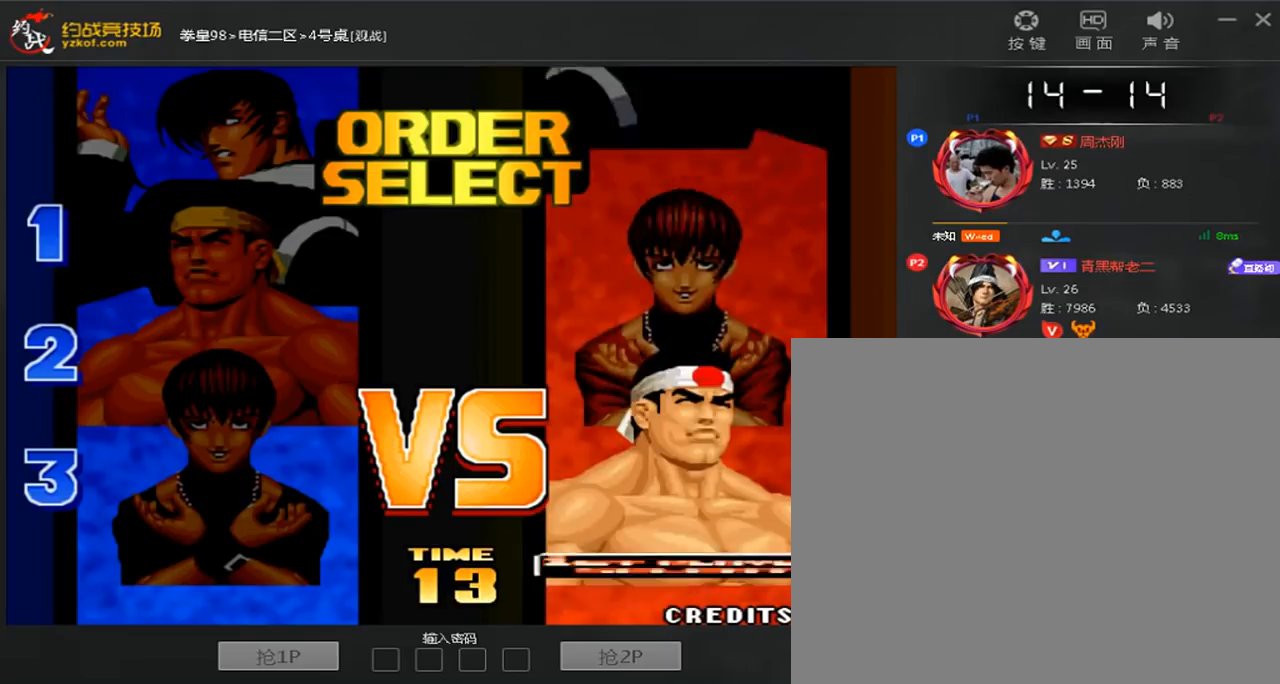
{"dt_ms": 520, "buttons": ["A", "B", "C", "D"], "left_stick": "center", "events": [[40, "B", "up"], [40, "C", "up"], [40, "D", "up"], [120, "B", "down"], [120, "C", "down"], [120, "D", "down"], [240, "B", "up"], [240, "C", "up"], [320, "B", "down"], [320, "C", "down"], [400, "A", "up"], [400, "B", "up"], [400, "C", "up"], [480, "A", "down"], [480, "C", "down"], [520, "B", "down"]]}
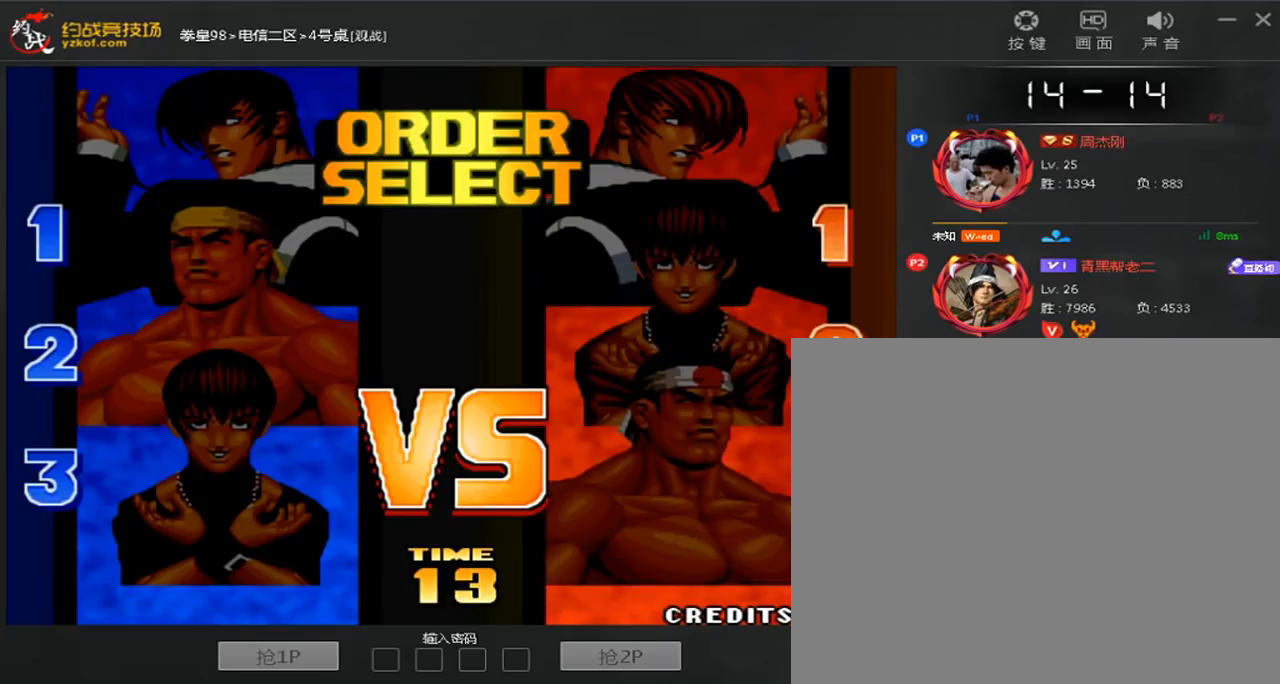
{"dt_ms": 480, "buttons": ["D"], "left_stick": "center", "events": [[80, "B", "up"], [280, "A", "up"], [360, "A", "down"], [360, "B", "down"], [440, "A", "up"], [440, "B", "up"], [440, "C", "up"]]}
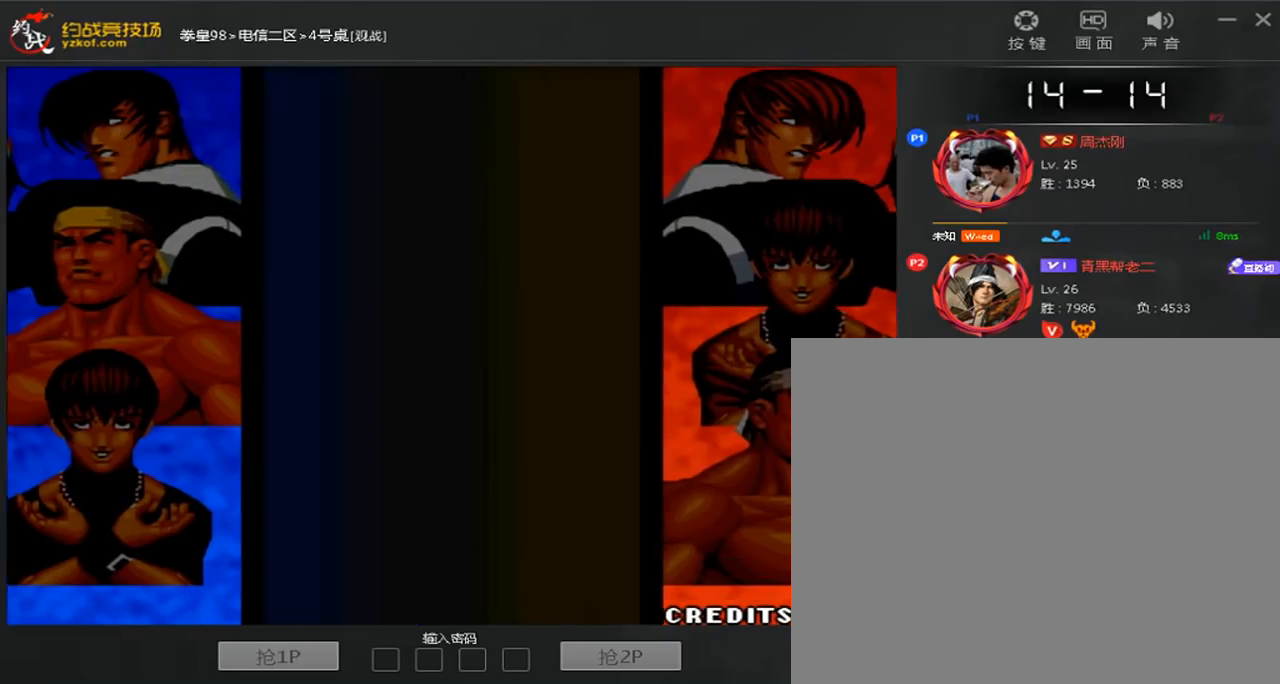
{"dt_ms": 520, "buttons": [], "left_stick": "center", "events": [[40, "A", "down"], [40, "B", "down"], [40, "C", "down"], [120, "A", "up"], [120, "B", "up"], [160, "C", "up"], [240, "A", "down"], [240, "B", "down"], [240, "C", "down"], [320, "A", "up"], [320, "B", "up"], [320, "C", "up"], [320, "D", "up"], [400, "A", "down"], [400, "B", "down"], [400, "C", "down"], [400, "D", "down"], [480, "A", "up"], [480, "B", "up"], [480, "C", "up"], [480, "D", "up"]]}
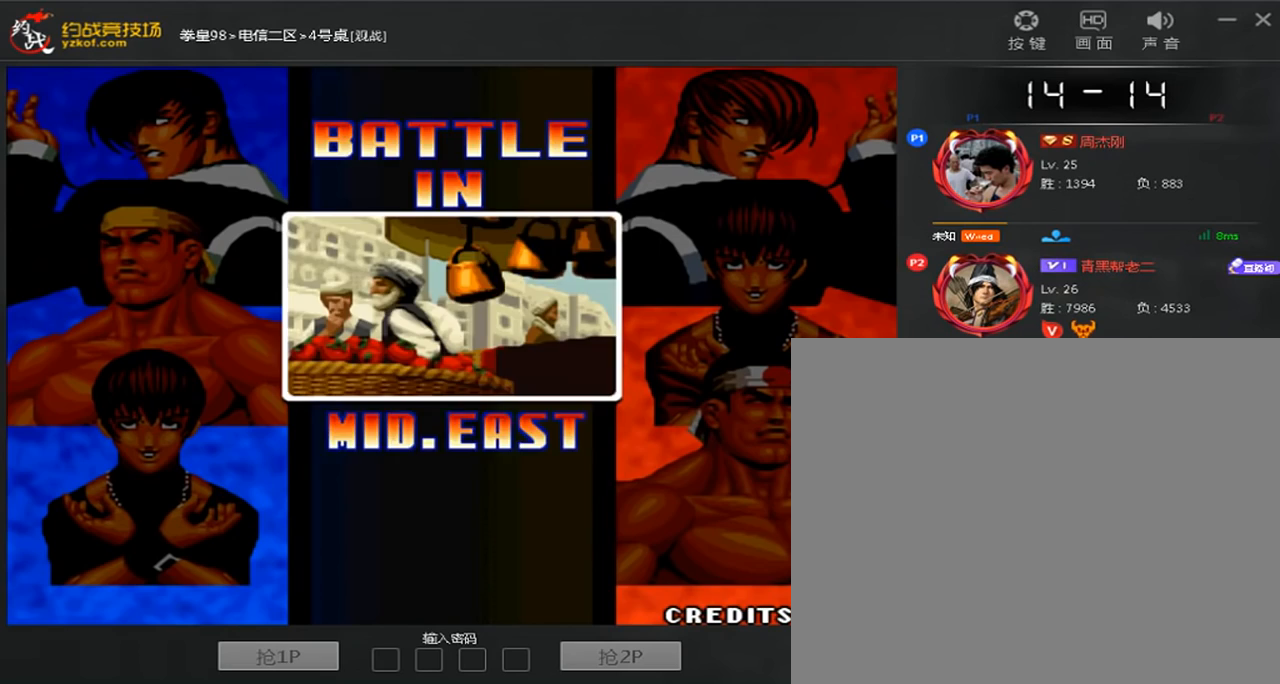
{"dt_ms": 480, "buttons": [], "left_stick": "center", "events": [[40, "A", "down"], [40, "B", "down"], [40, "C", "down"], [40, "D", "down"], [120, "A", "up"], [120, "B", "up"], [120, "C", "up"], [200, "A", "down"], [200, "B", "down"], [200, "C", "down"], [280, "A", "up"], [280, "B", "up"], [360, "A", "down"], [400, "B", "down"], [480, "A", "up"], [480, "B", "up"], [480, "C", "up"], [480, "D", "up"]]}
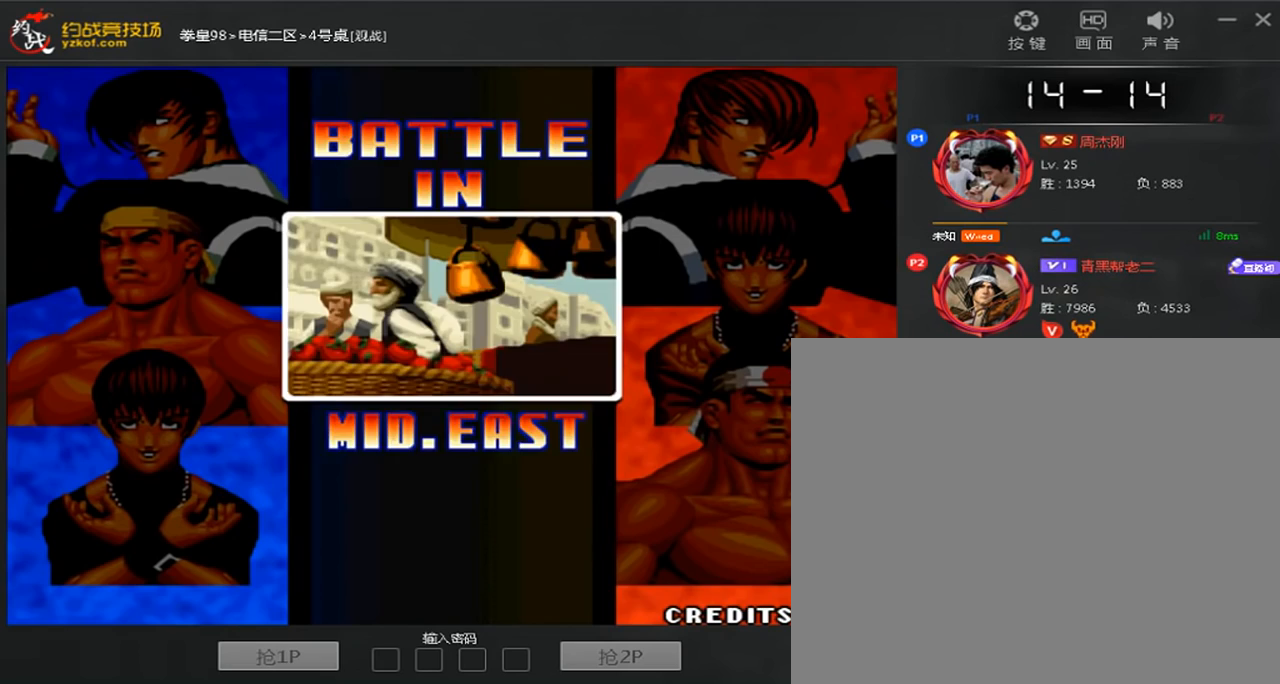
{"dt_ms": 520, "buttons": [], "left_stick": "center", "events": [[120, "A", "down"], [120, "B", "down"], [120, "C", "down"], [200, "B", "up"], [280, "B", "down"], [280, "D", "down"], [360, "A", "up"], [360, "B", "up"], [400, "D", "up"], [440, "A", "down"], [440, "B", "down"], [520, "A", "up"], [520, "B", "up"], [520, "C", "up"]]}
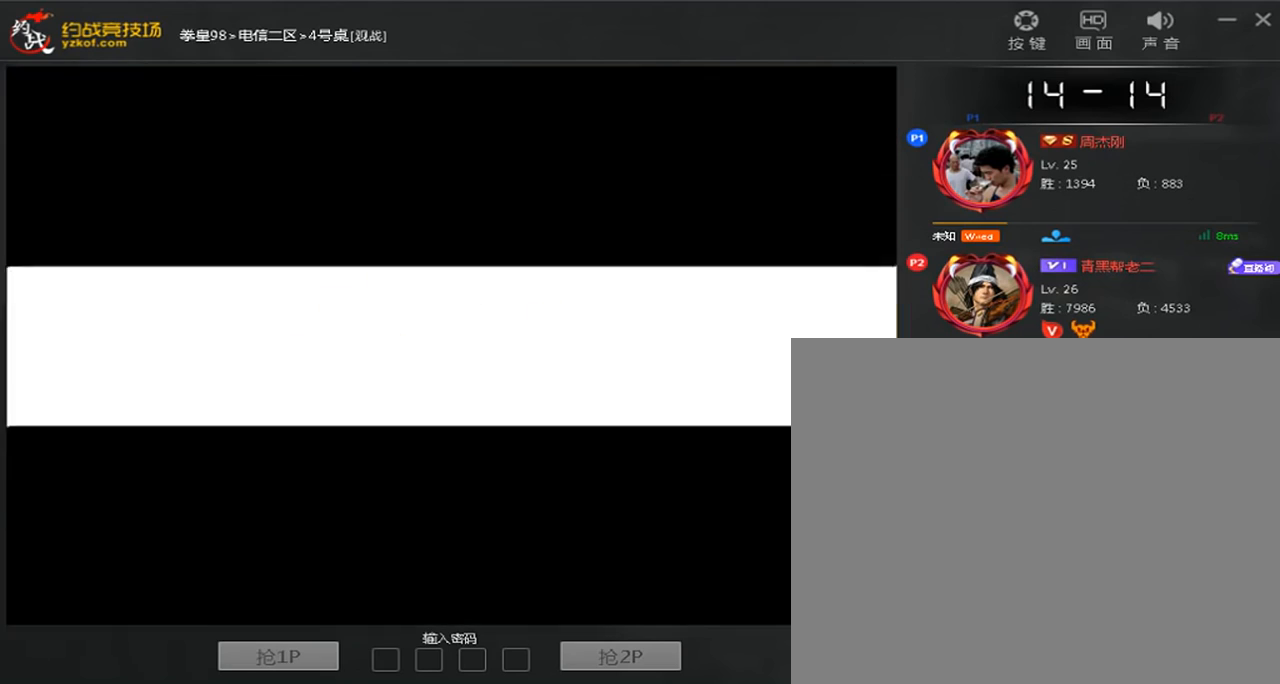
{"dt_ms": 480, "buttons": ["A", "C"], "left_stick": "center", "events": [[160, "A", "down"], [160, "B", "down"], [160, "C", "down"], [240, "A", "up"], [240, "B", "up"], [240, "C", "up"], [320, "A", "down"], [320, "B", "down"], [320, "C", "down"], [400, "A", "up"], [400, "B", "up"], [480, "A", "down"]]}
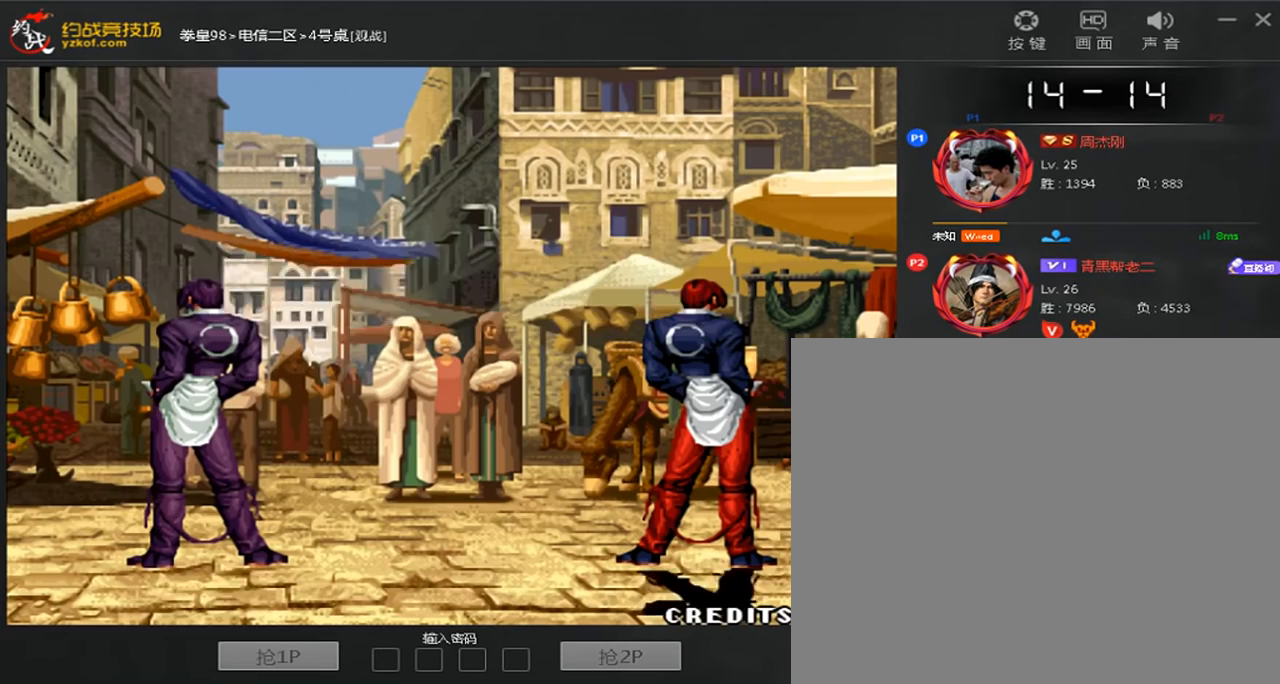
{"dt_ms": 520, "buttons": [], "left_stick": "down", "events": [[80, "A", "up"], [80, "C", "up"], [160, "A", "down"], [160, "C", "down"], [160, "D", "down"], [240, "A", "up"], [240, "C", "up"], [240, "D", "up"], [240, "left_stick", "down-left"], [360, "left_stick", "up"], [440, "left_stick", "right"], [520, "left_stick", "down"]]}
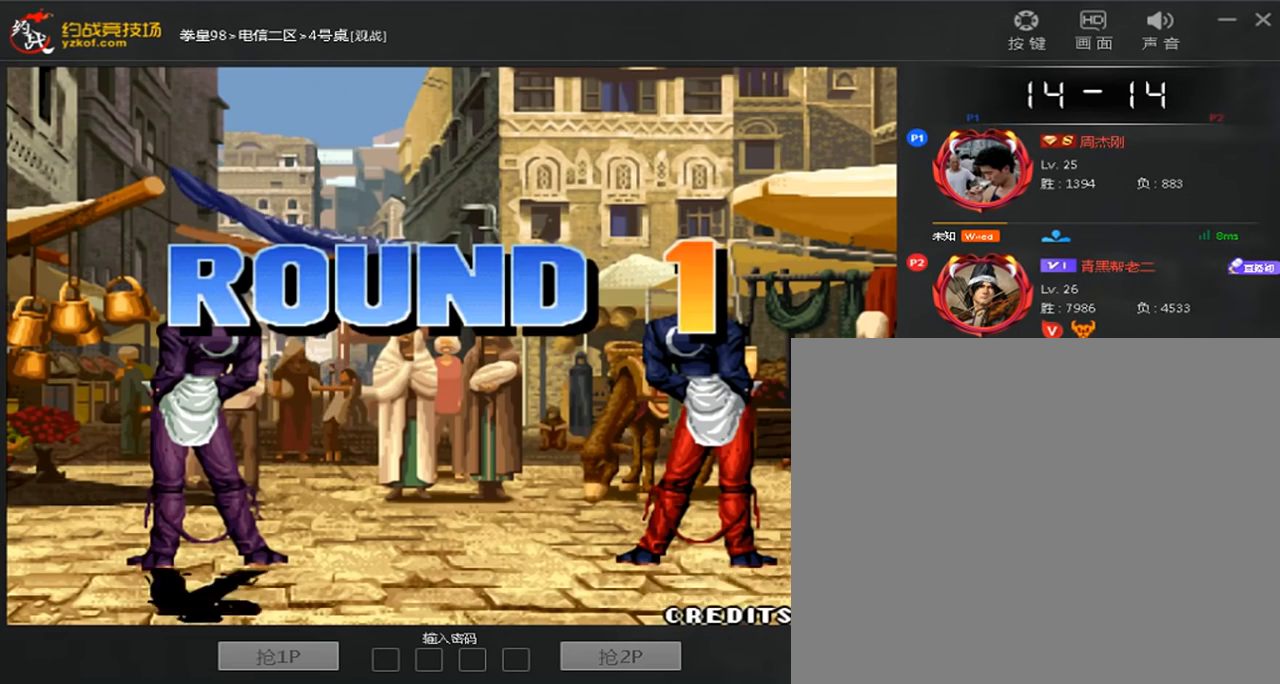
{"dt_ms": 480, "buttons": ["A", "B", "C", "D"], "left_stick": "center", "events": [[120, "A", "down"], [120, "left_stick", "center"], [240, "B", "down"], [240, "C", "down"], [240, "D", "down"], [320, "A", "up"], [320, "B", "up"], [320, "C", "up"], [320, "D", "up"], [440, "A", "down"], [440, "B", "down"], [440, "C", "down"], [440, "D", "down"]]}
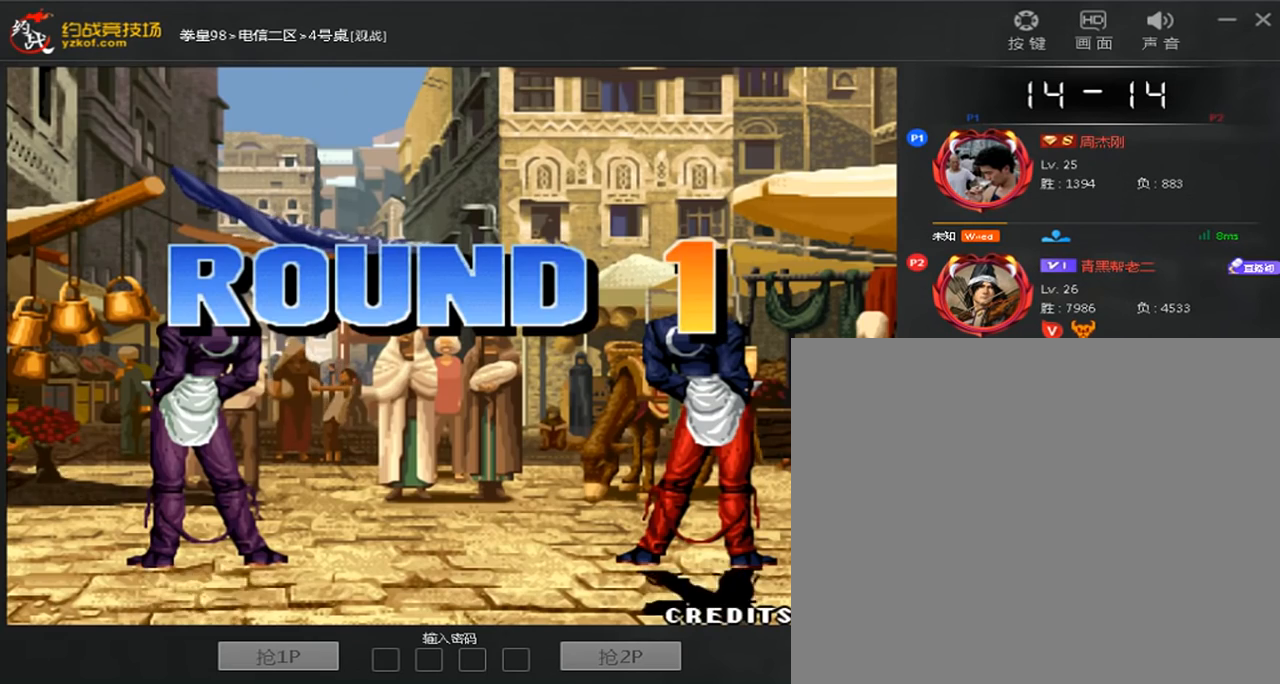
{"dt_ms": 520, "buttons": ["C"], "left_stick": "center", "events": [[40, "A", "up"], [40, "B", "up"], [40, "C", "up"], [40, "D", "up"], [80, "left_stick", "down"], [200, "left_stick", "right"], [360, "A", "down"], [360, "left_stick", "center"], [400, "D", "down"], [480, "A", "up"], [480, "D", "up"], [520, "C", "down"]]}
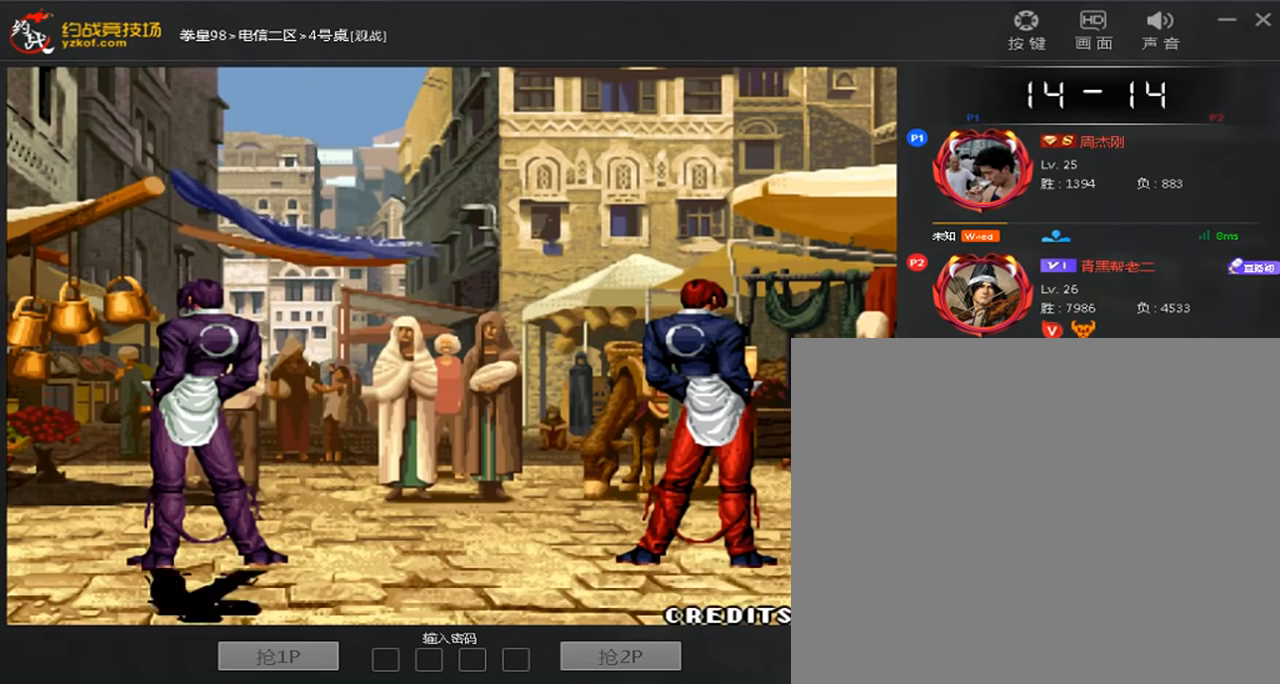
{"dt_ms": 1000, "buttons": [], "left_stick": "down", "events": [[40, "D", "down"], [160, "A", "down"], [160, "B", "down"], [240, "A", "up"], [240, "B", "up"], [320, "A", "down"], [320, "B", "down"], [320, "left_stick", "down"], [440, "left_stick", "right"], [480, "B", "up"], [480, "D", "up"], [520, "C", "up"], [640, "A", "up"], [640, "left_stick", "down"], [760, "left_stick", "right"], [960, "left_stick", "down"]]}
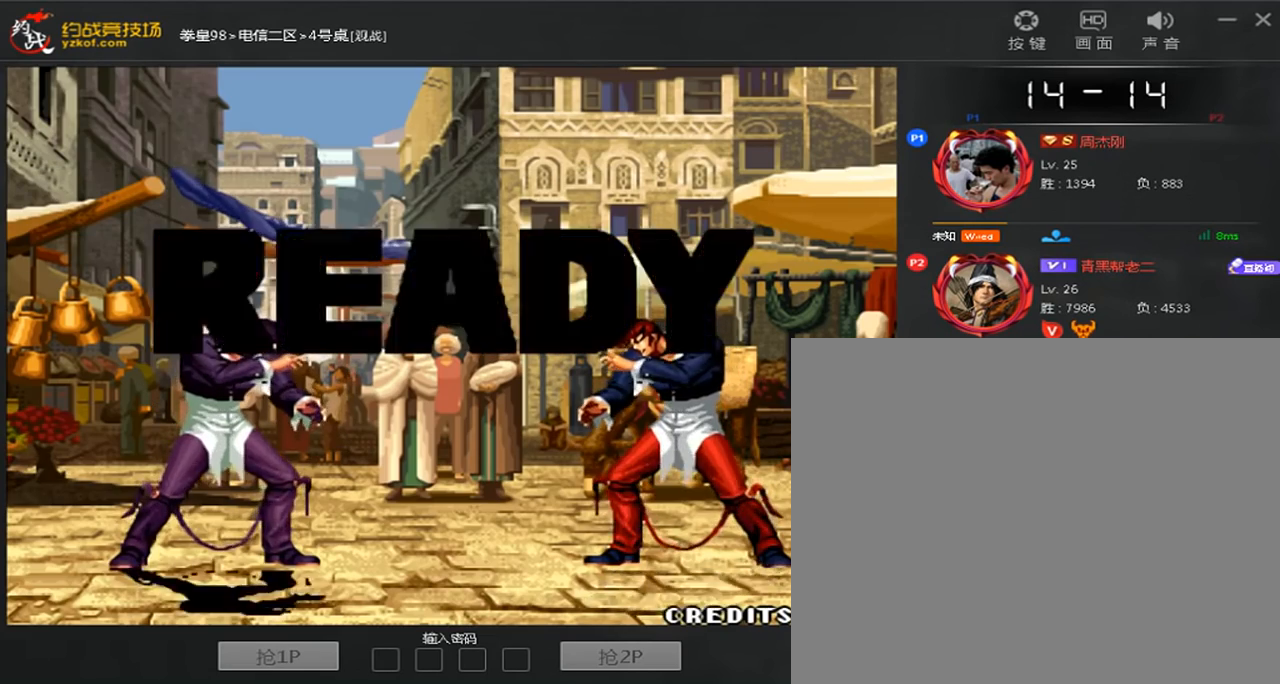
{"dt_ms": 480, "buttons": [], "left_stick": "center", "events": [[40, "left_stick", "right"], [240, "left_stick", "center"], [360, "B", "down"], [360, "C", "down"], [360, "D", "down"], [440, "B", "up"], [440, "C", "up"], [440, "D", "up"]]}
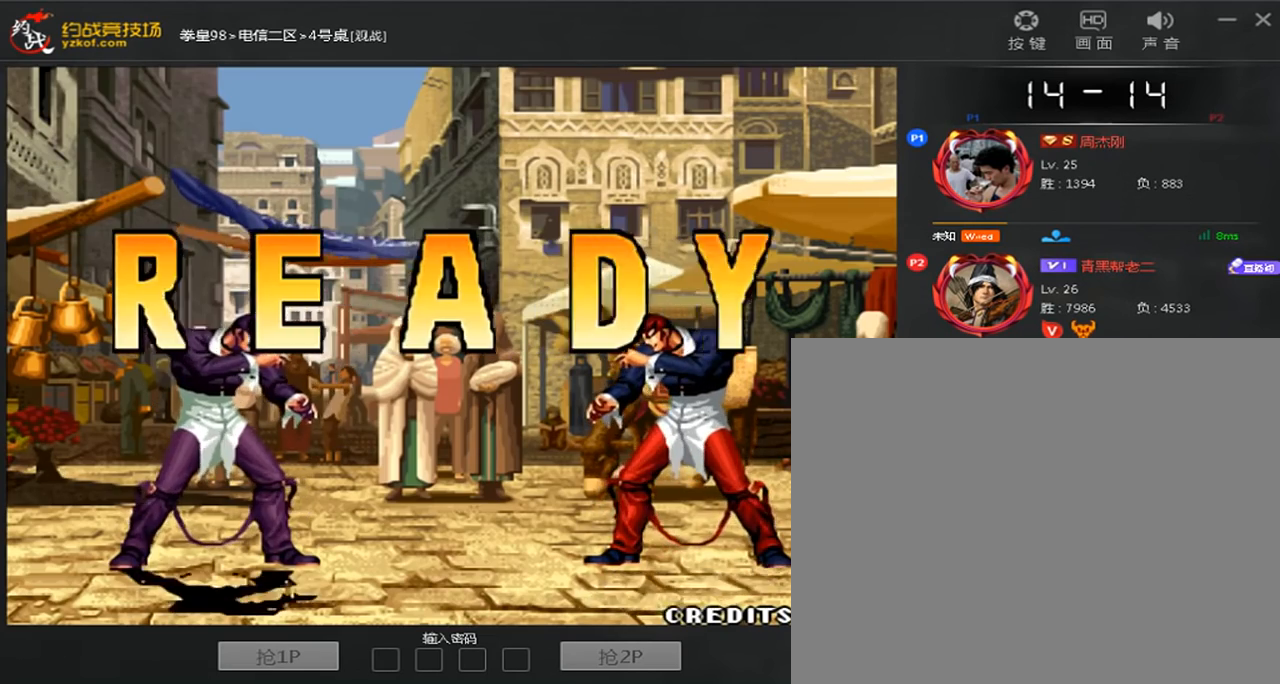
{"dt_ms": 520, "buttons": [], "left_stick": "center", "events": [[40, "A", "down"], [40, "B", "down"], [40, "C", "down"], [40, "D", "down"], [120, "A", "up"], [120, "B", "up"], [120, "C", "up"], [200, "A", "down"], [200, "B", "down"], [200, "C", "down"], [280, "A", "up"], [280, "B", "up"], [320, "D", "up"], [360, "A", "down"], [360, "B", "down"], [480, "A", "up"], [480, "B", "up"], [480, "C", "up"]]}
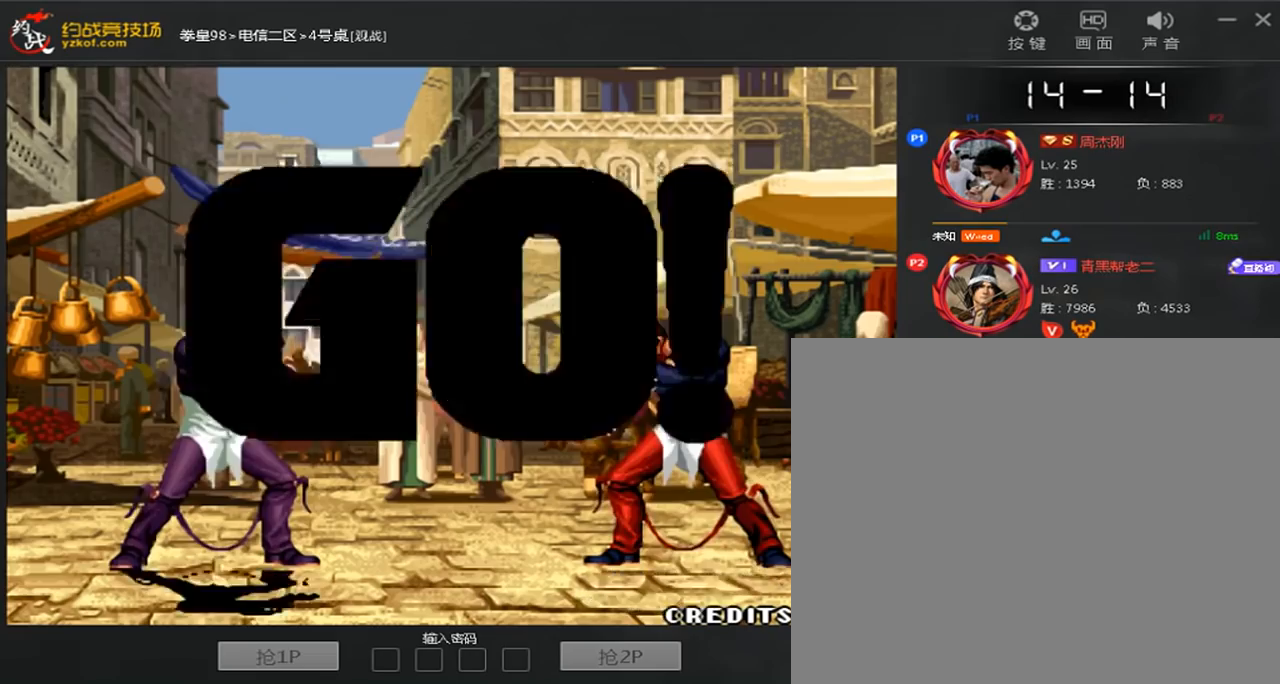
{"dt_ms": 480, "buttons": [], "left_stick": "right", "events": [[40, "A", "down"], [40, "B", "down"], [40, "C", "down"], [120, "B", "up"], [240, "C", "up"], [280, "A", "up"], [400, "left_stick", "right"]]}